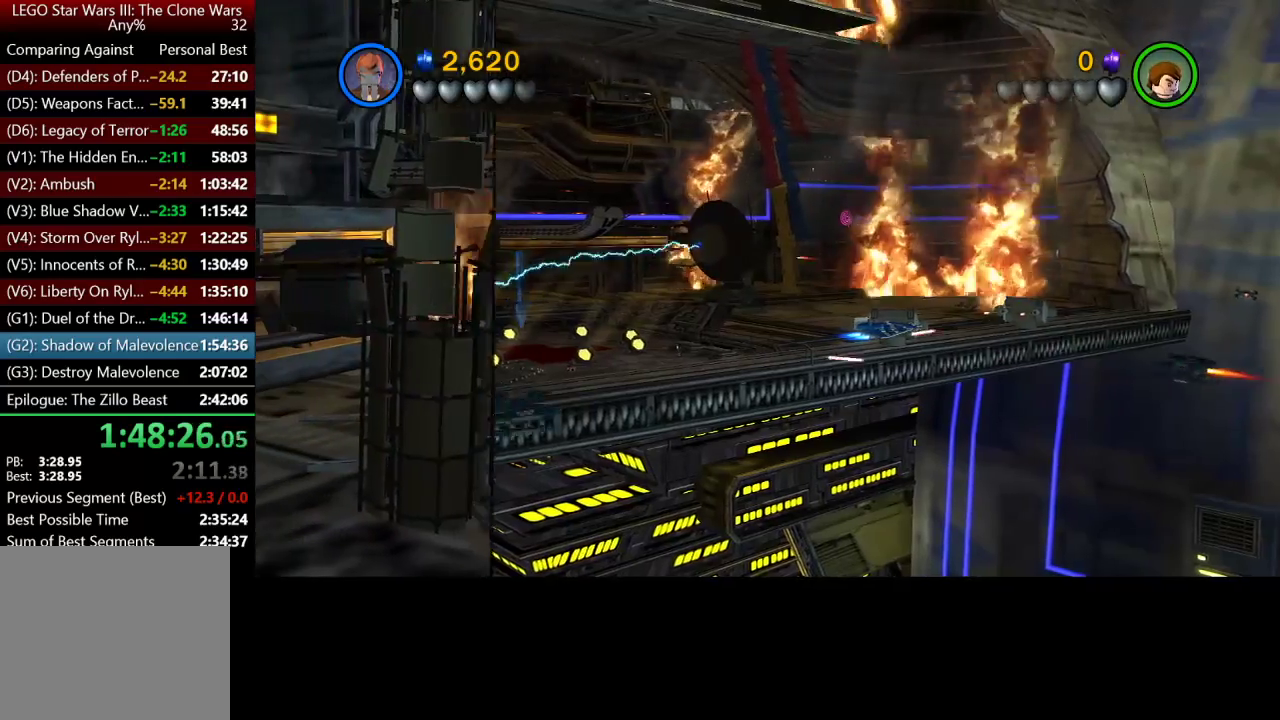
Gameplay with a controller (Xbox layout); each line is a JSON object with the inputs held at the frame after it. "button_events" lists button changes between this image and that frame as [ms after this image, input, new state], when the widget could be followed in between (sticks are given only as held states). Not read: R1.
{"buttons": [], "left_stick": "center", "right_stick": "center", "button_events": [[267, "START", "down"], [383, "START", "up"]]}
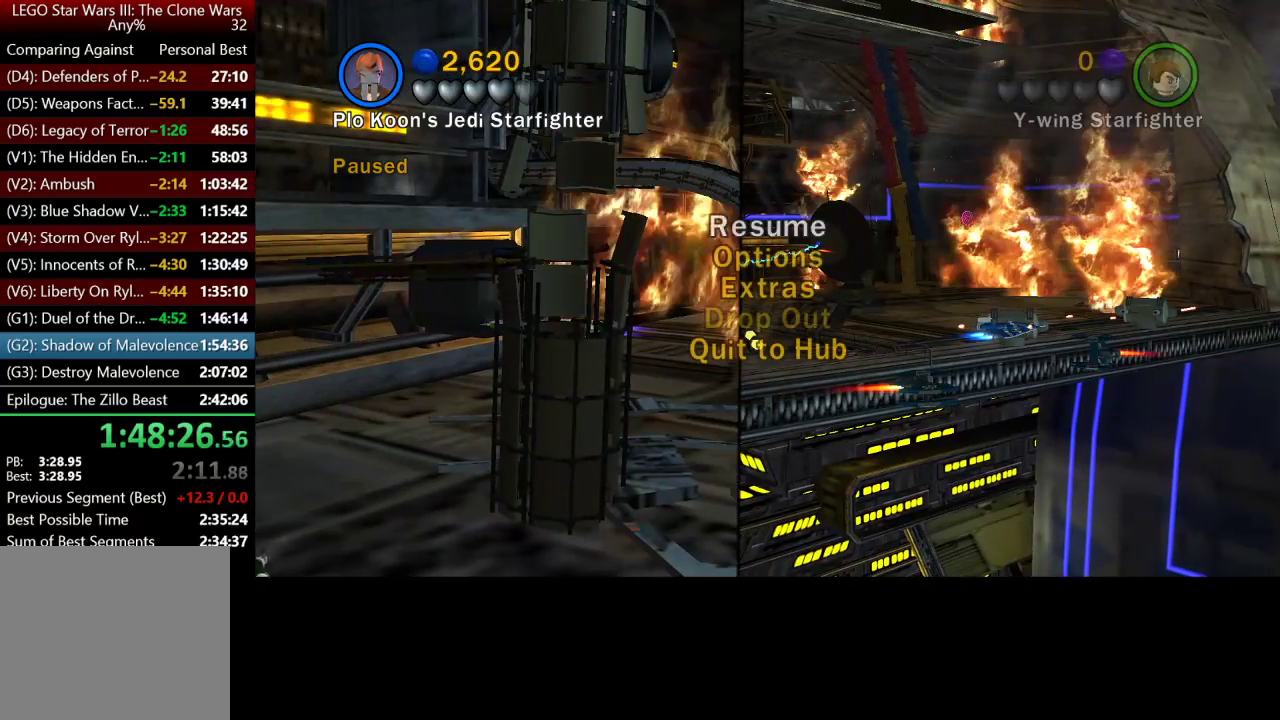
{"buttons": [], "left_stick": "center", "right_stick": "center", "button_events": [[250, "DPAD_DOWN", "down"], [350, "DPAD_DOWN", "up"]]}
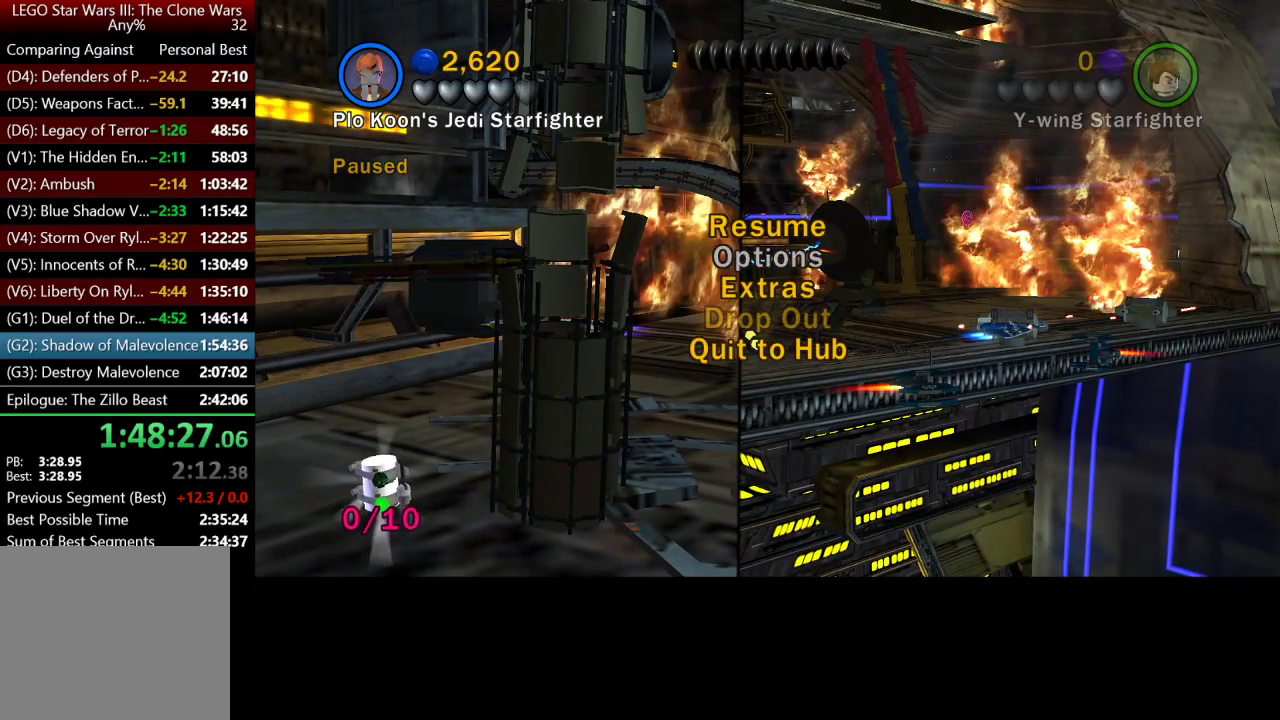
{"buttons": ["DPAD_UP"], "left_stick": "center", "right_stick": "center", "button_events": [[417, "DPAD_UP", "down"]]}
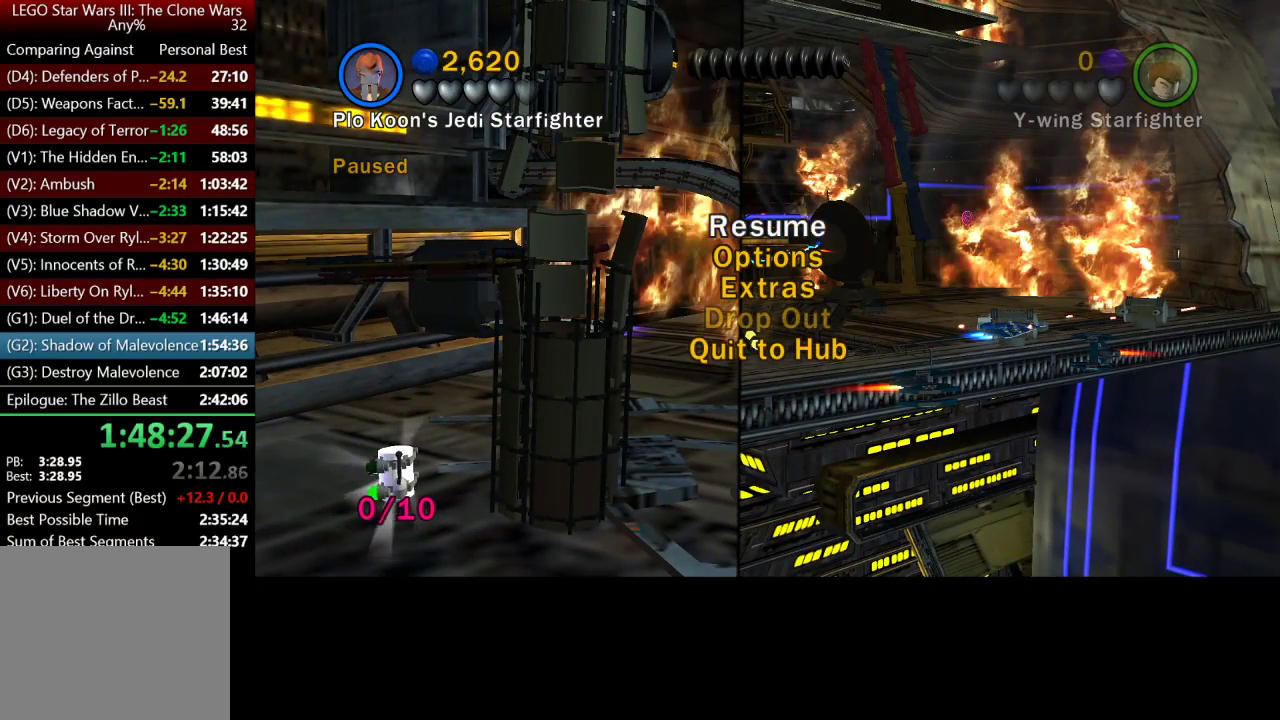
{"buttons": ["A"], "left_stick": "center", "right_stick": "center", "button_events": [[83, "DPAD_UP", "up"], [450, "A", "down"]]}
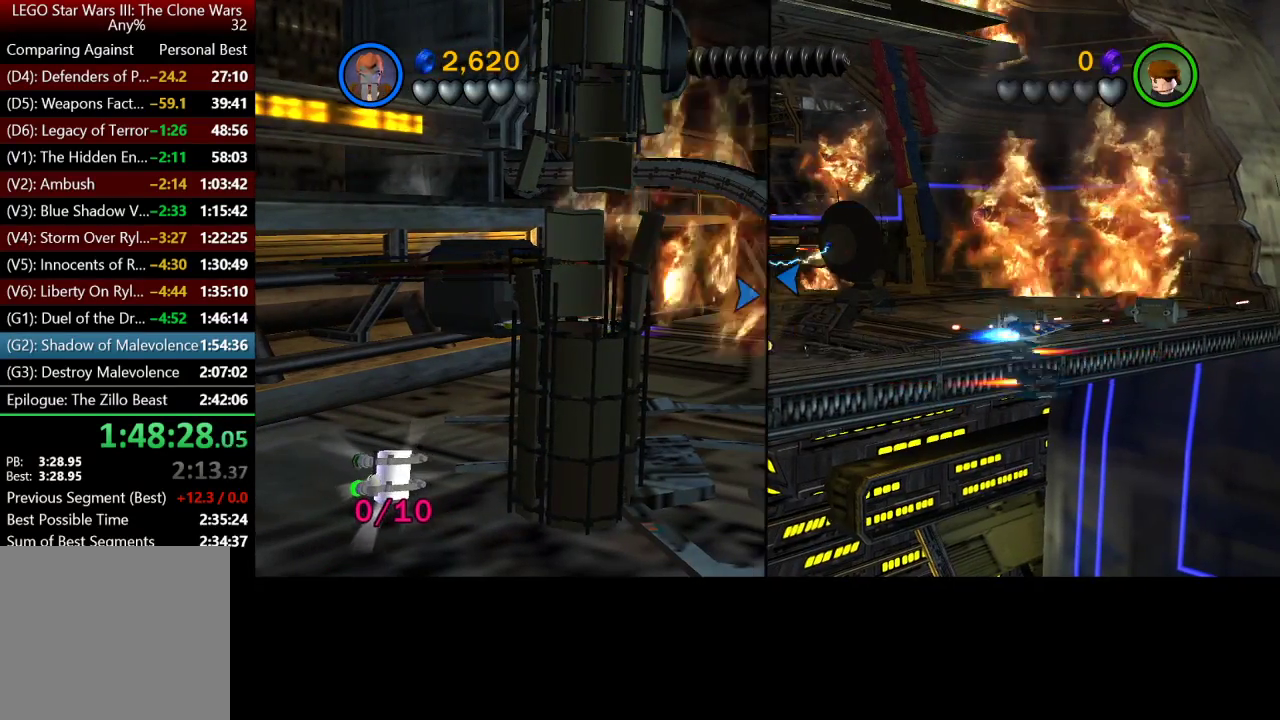
{"buttons": [], "left_stick": "center", "right_stick": "center", "button_events": [[117, "A", "up"]]}
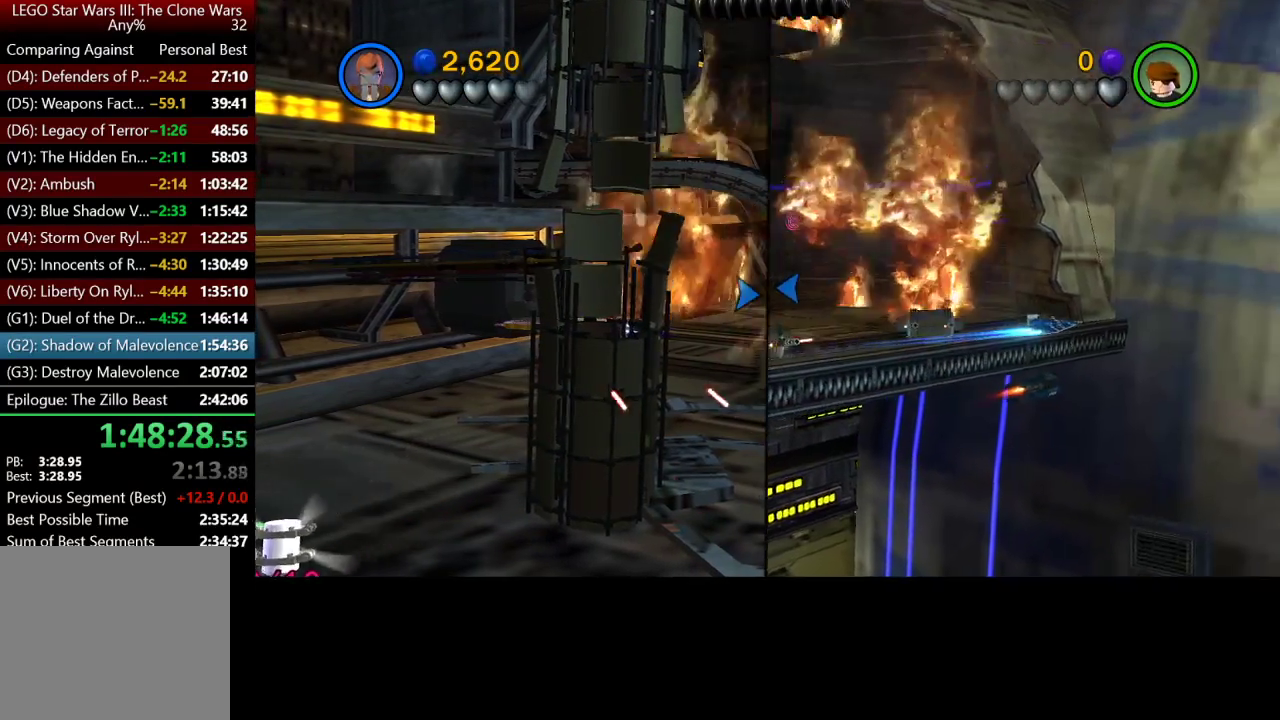
{"buttons": [], "left_stick": "center", "right_stick": "center", "button_events": []}
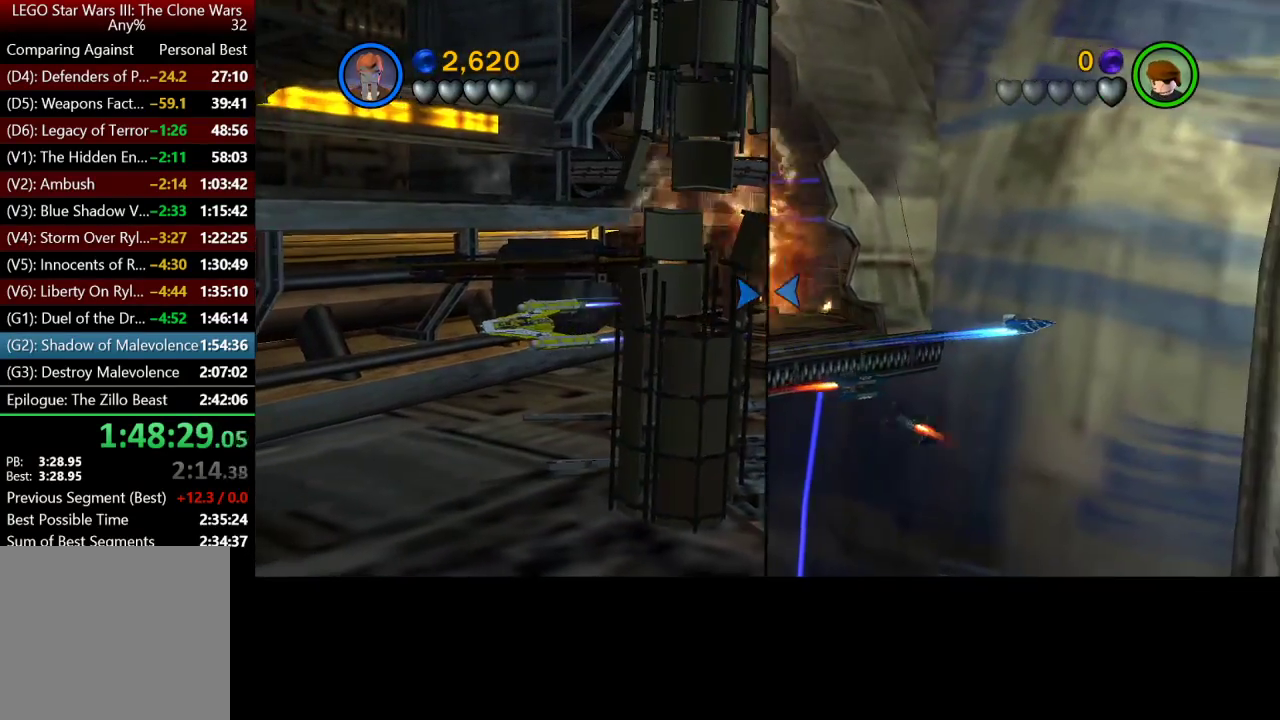
{"buttons": [], "left_stick": "center", "right_stick": "center", "button_events": []}
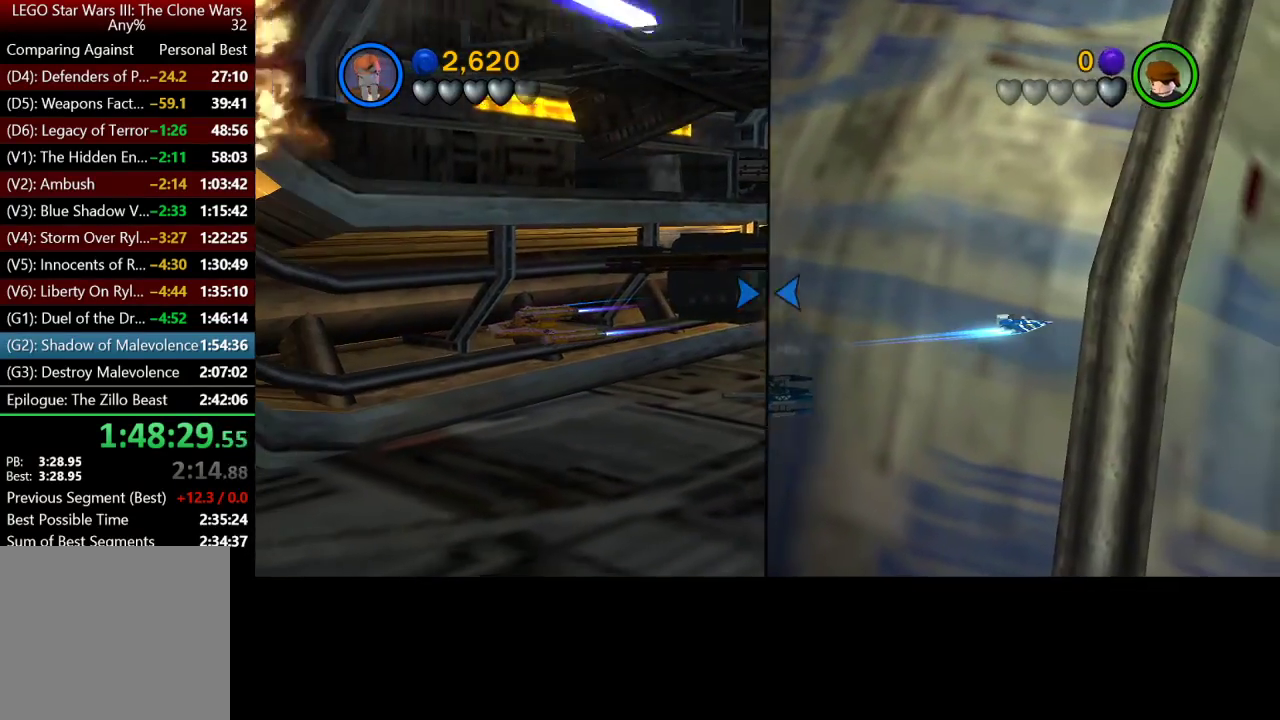
{"buttons": ["DPAD_DOWN"], "left_stick": "down", "right_stick": "center", "button_events": [[50, "START", "down"], [217, "START", "up"], [250, "DPAD_DOWN", "down"], [383, "DPAD_DOWN", "up"], [450, "DPAD_DOWN", "down"]]}
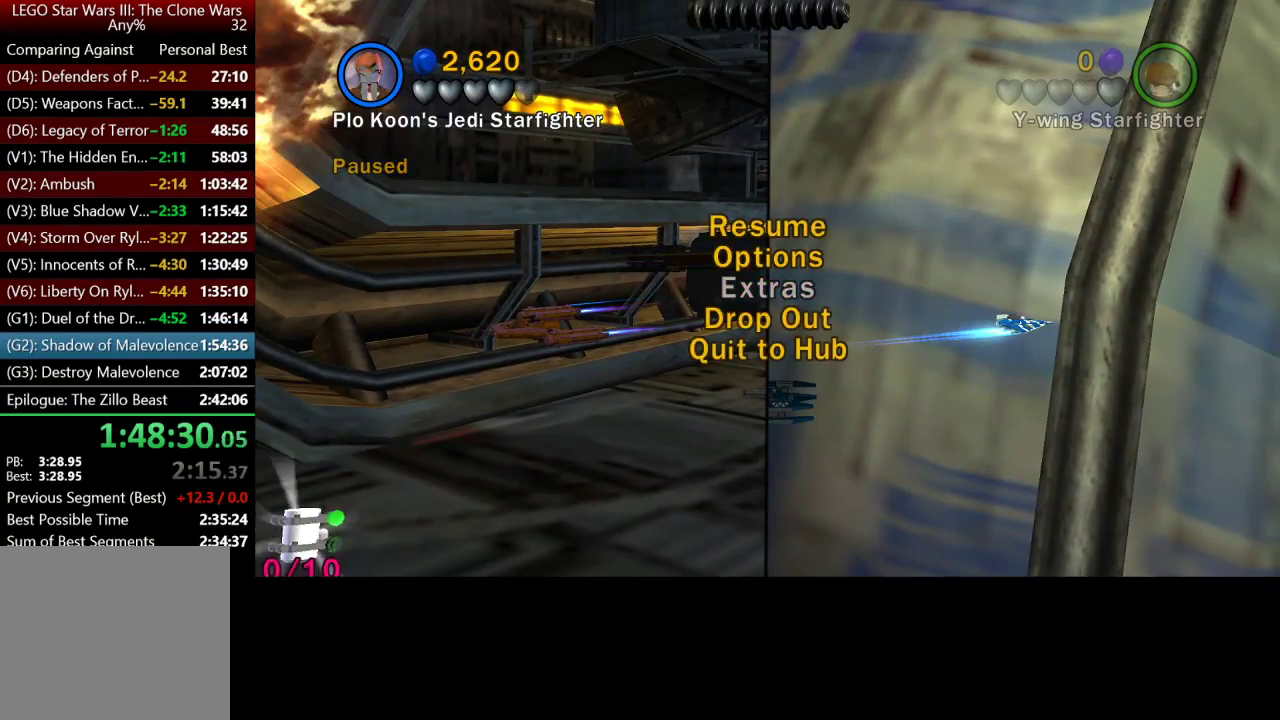
{"buttons": [], "left_stick": "center", "right_stick": "center", "button_events": [[183, "DPAD_DOWN", "up"]]}